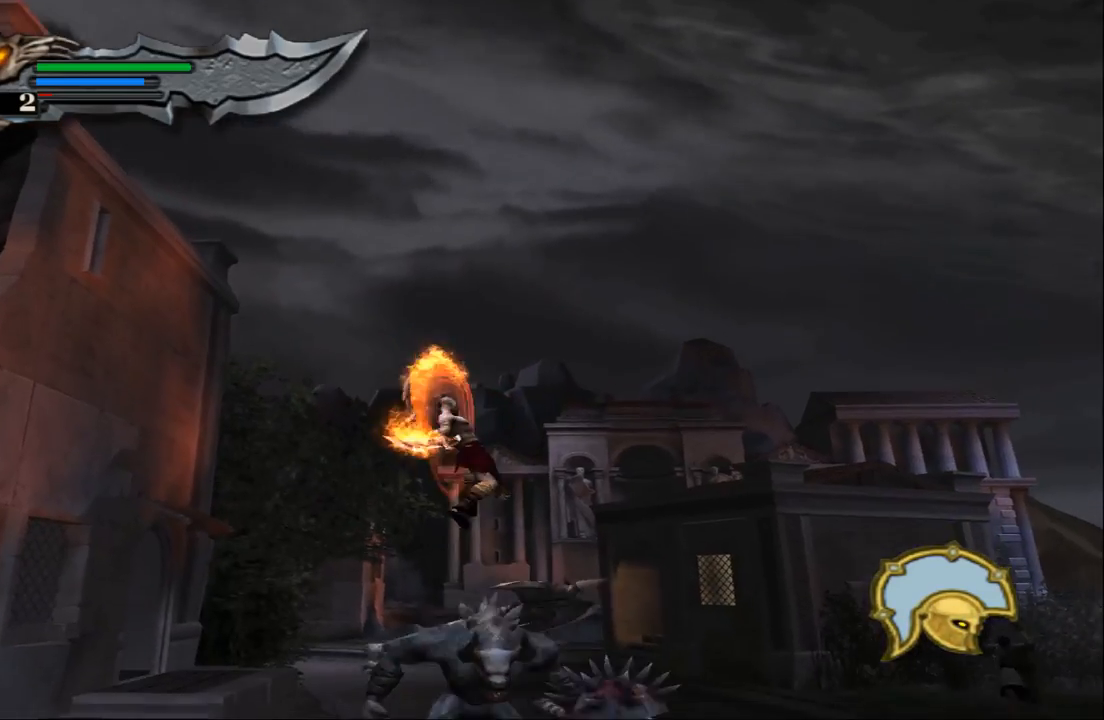
Gameplay with a controller (PlayStation layout); each line is a JSON object with the inputs held at the frame after it. "events" lists button and stick changes between this image and that frame as [ms after this image, input, new state], when the widget could be followed in between. Not read: L3 R3.
{"buttons": [], "left_stick": "center", "right_stick": "center", "events": [[300, "L1", "up"]]}
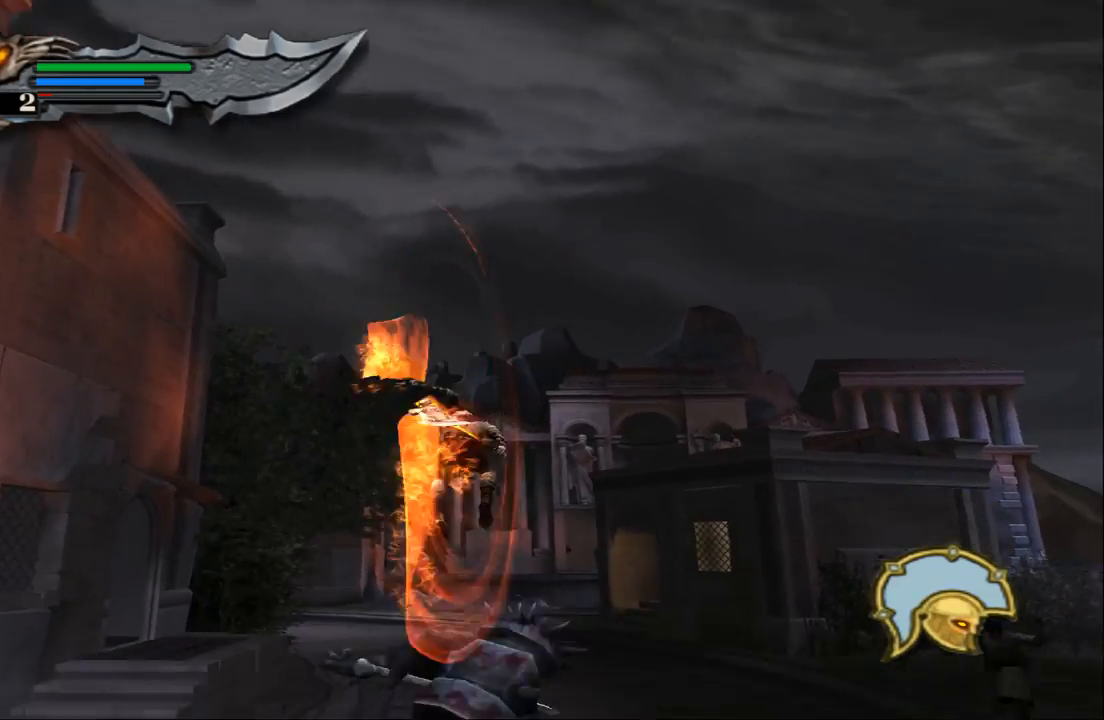
{"buttons": [], "left_stick": "center", "right_stick": "center", "events": [[233, "L1", "down"], [500, "L1", "up"]]}
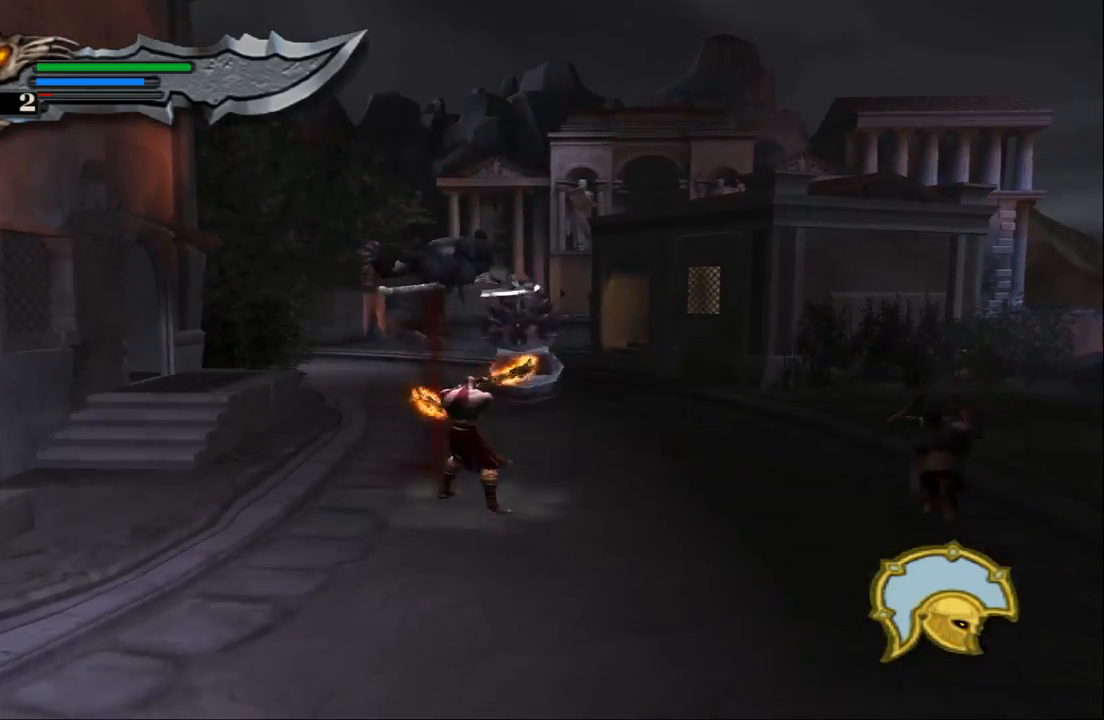
{"buttons": ["TRIANGLE"], "left_stick": "up", "right_stick": "center", "events": [[100, "left_stick", "up"], [233, "TRIANGLE", "down"]]}
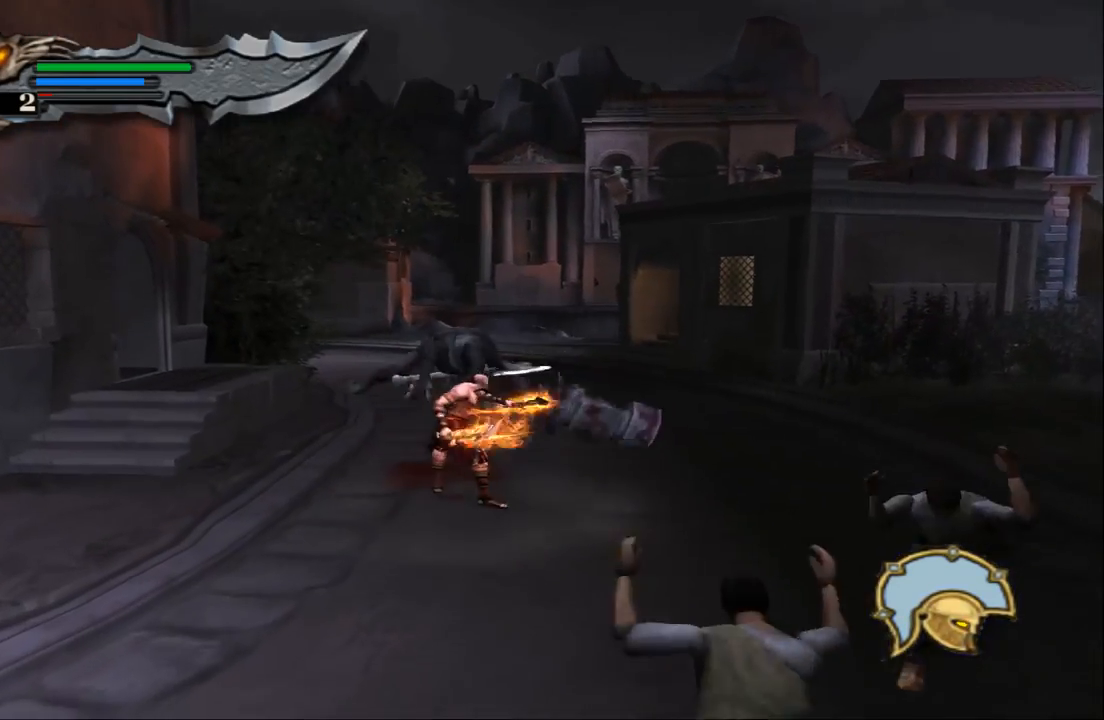
{"buttons": ["TRIANGLE"], "left_stick": "up", "right_stick": "center", "events": []}
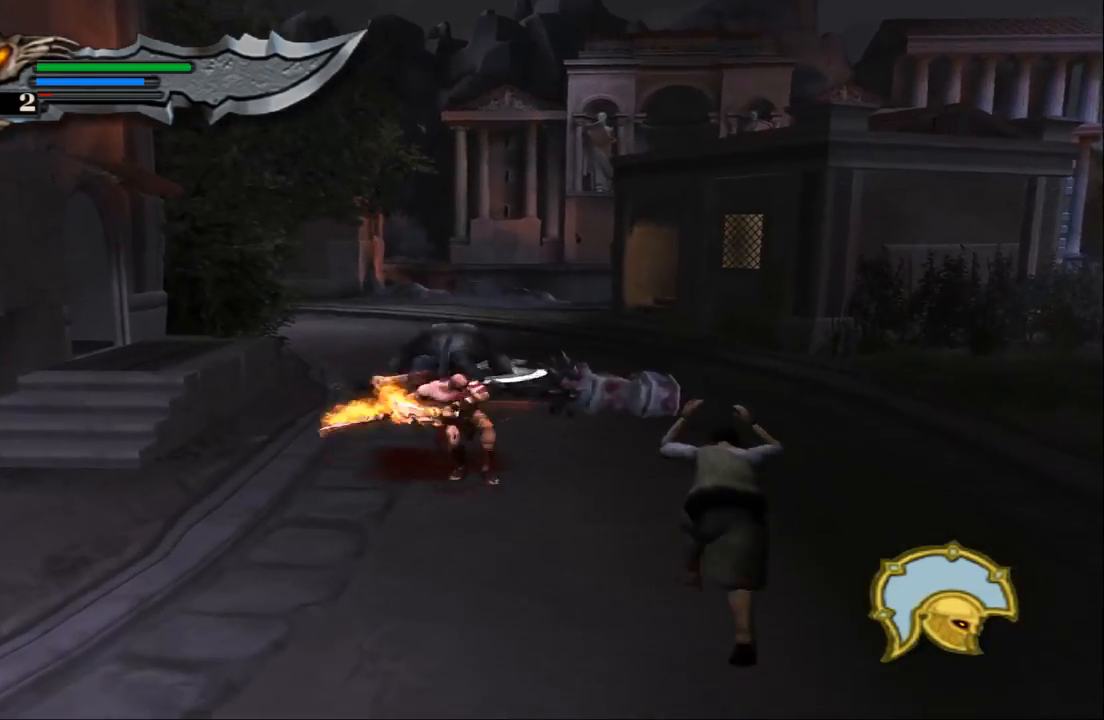
{"buttons": ["TRIANGLE"], "left_stick": "up", "right_stick": "center", "events": []}
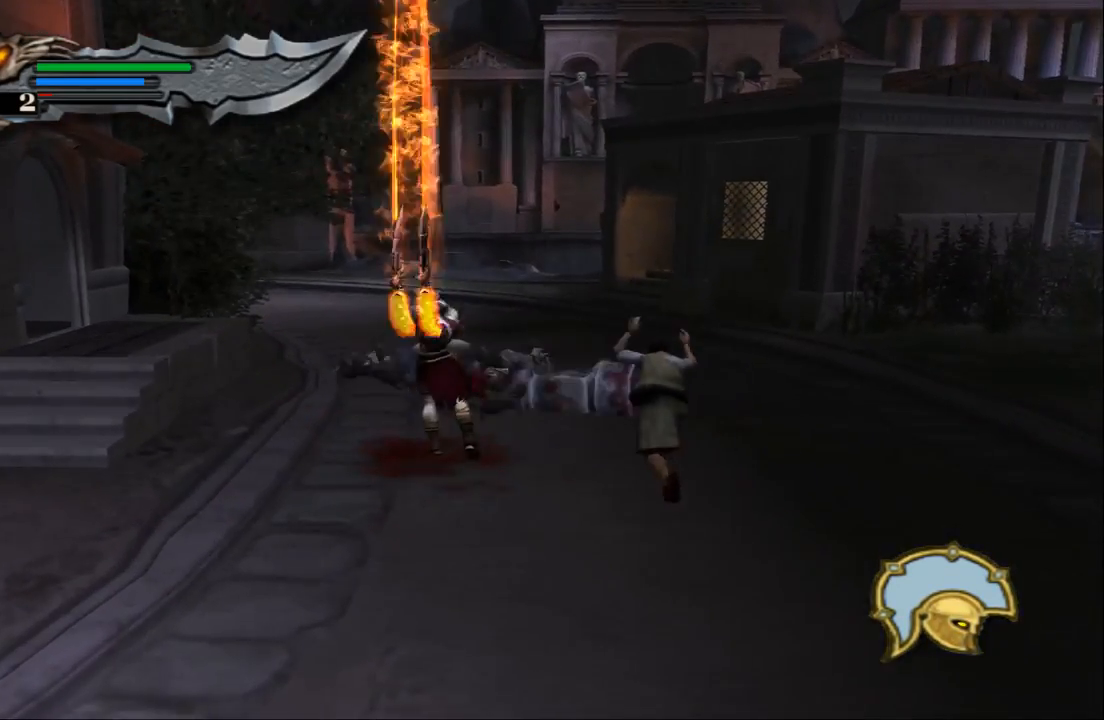
{"buttons": [], "left_stick": "center", "right_stick": "center", "events": [[133, "TRIANGLE", "up"], [300, "left_stick", "center"], [333, "TRIANGLE", "down"], [467, "TRIANGLE", "up"]]}
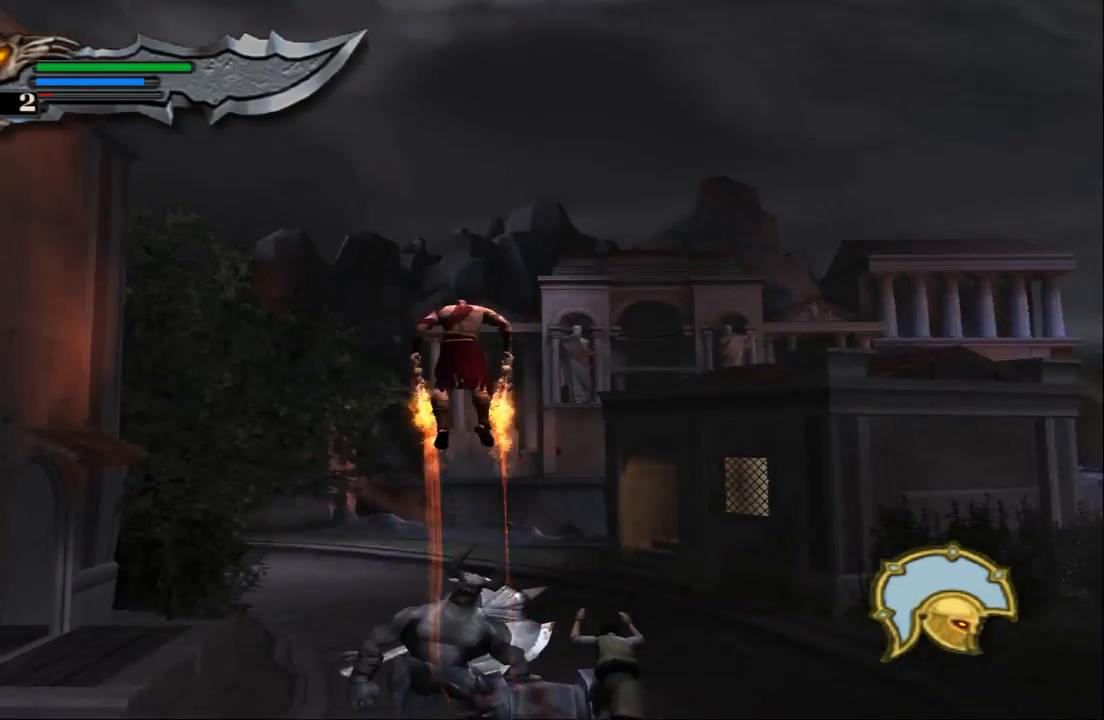
{"buttons": ["L1"], "left_stick": "center", "right_stick": "center", "events": [[100, "TRIANGLE", "down"], [167, "TRIANGLE", "up"], [500, "L1", "down"]]}
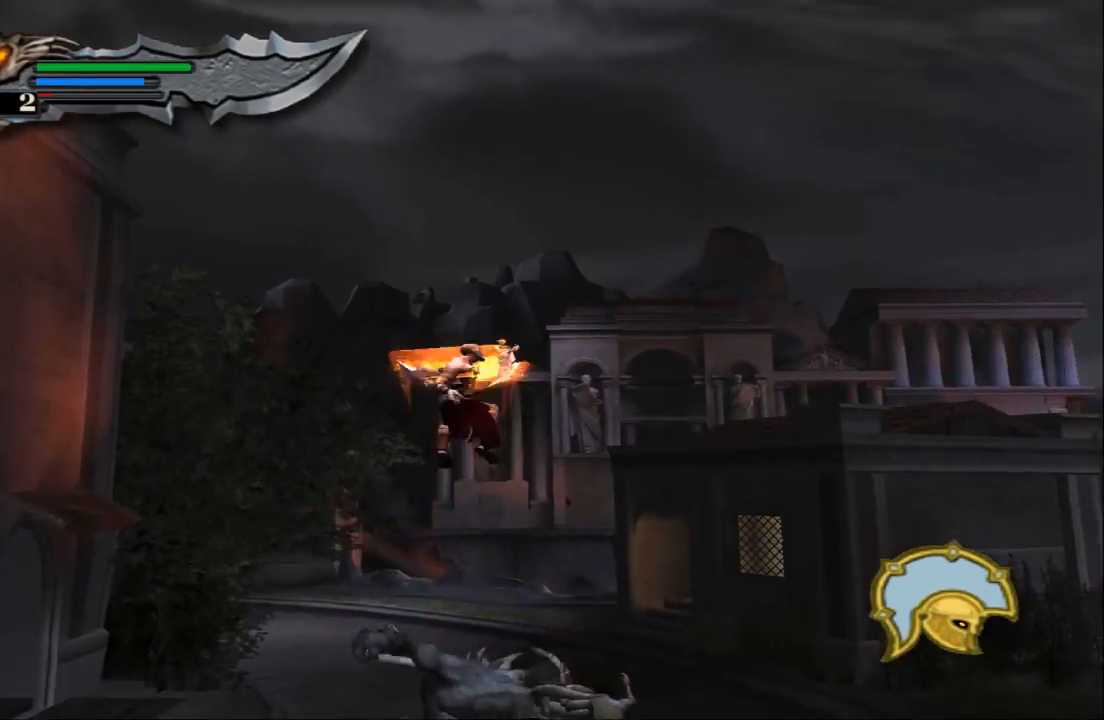
{"buttons": ["TRIANGLE", "L1"], "left_stick": "center", "right_stick": "center", "events": [[67, "TRIANGLE", "down"], [167, "TRIANGLE", "up"], [267, "TRIANGLE", "down"], [367, "TRIANGLE", "up"], [433, "TRIANGLE", "down"]]}
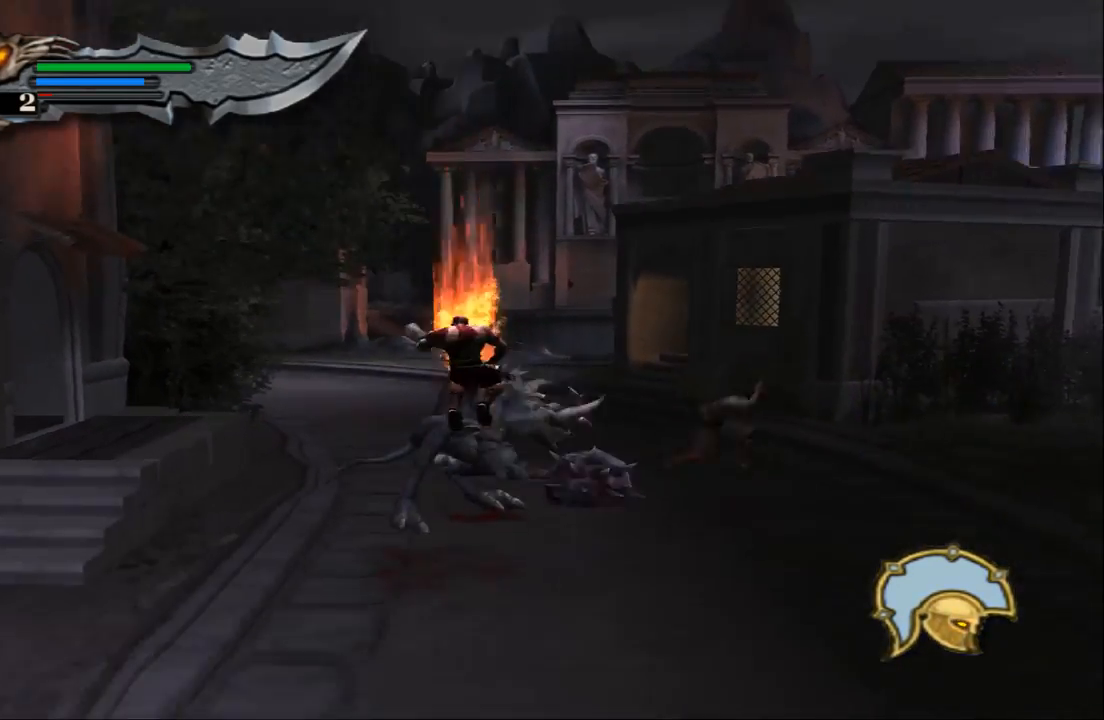
{"buttons": ["TRIANGLE"], "left_stick": "center", "right_stick": "center", "events": [[33, "TRIANGLE", "up"], [100, "TRIANGLE", "down"], [200, "TRIANGLE", "up"], [367, "L1", "up"], [367, "TRIANGLE", "down"]]}
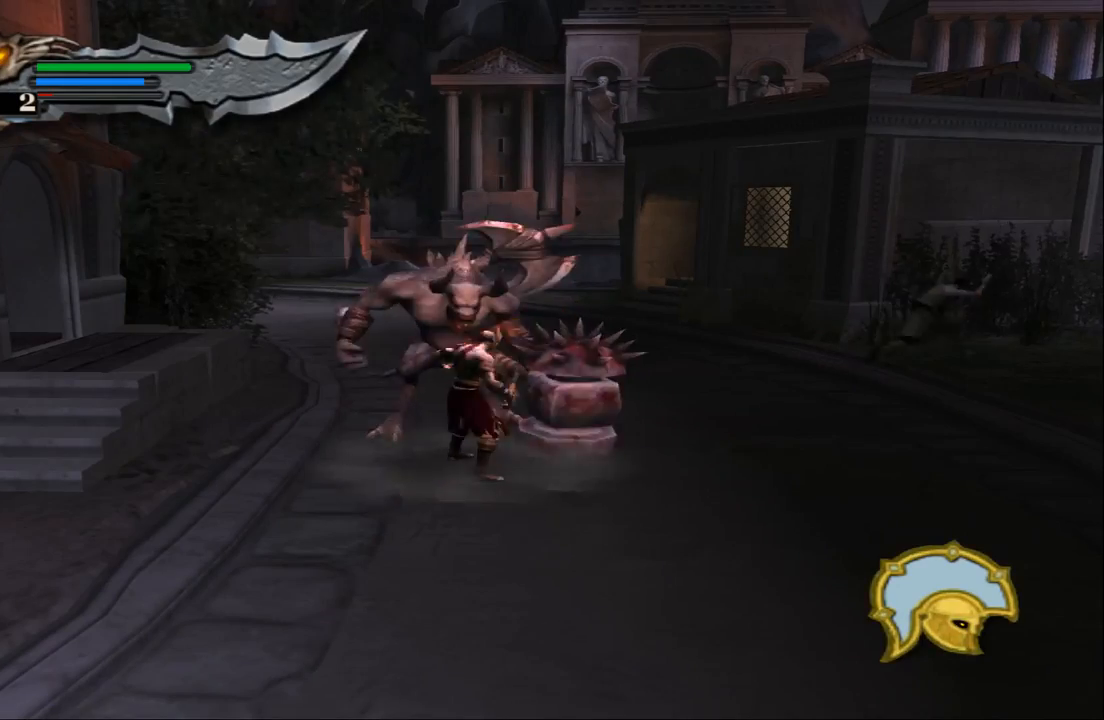
{"buttons": ["TRIANGLE"], "left_stick": "center", "right_stick": "center", "events": []}
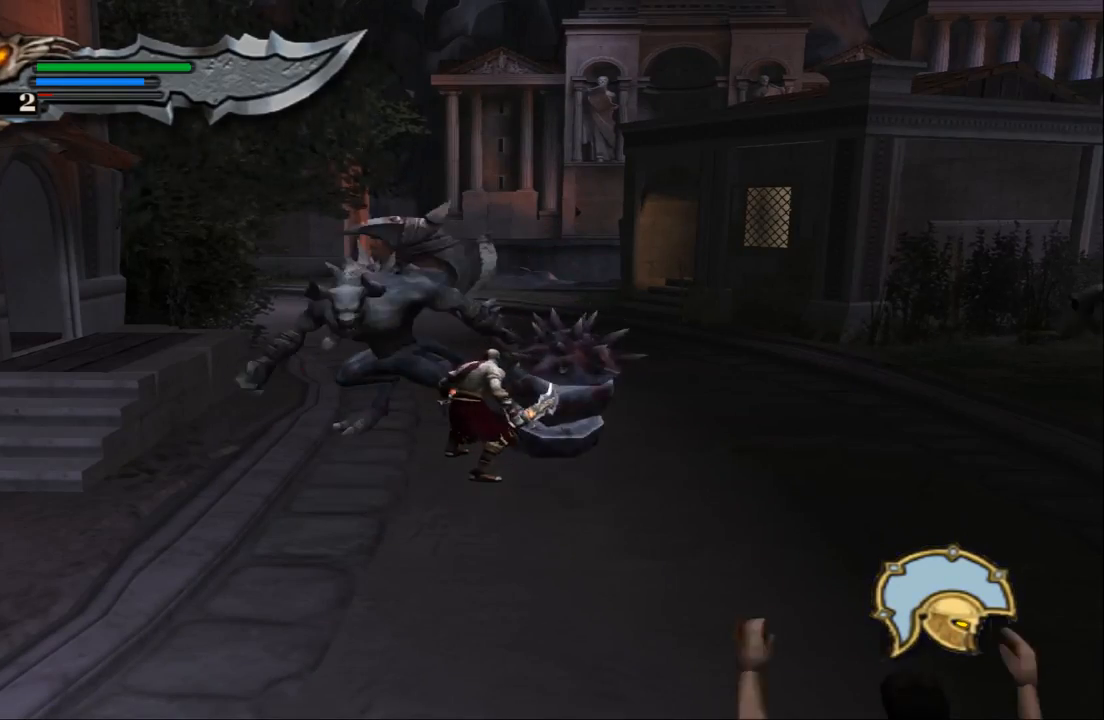
{"buttons": ["L1"], "left_stick": "center", "right_stick": "center", "events": [[100, "TRIANGLE", "up"], [133, "TRIANGLE", "down"], [400, "L1", "down"], [433, "TRIANGLE", "up"]]}
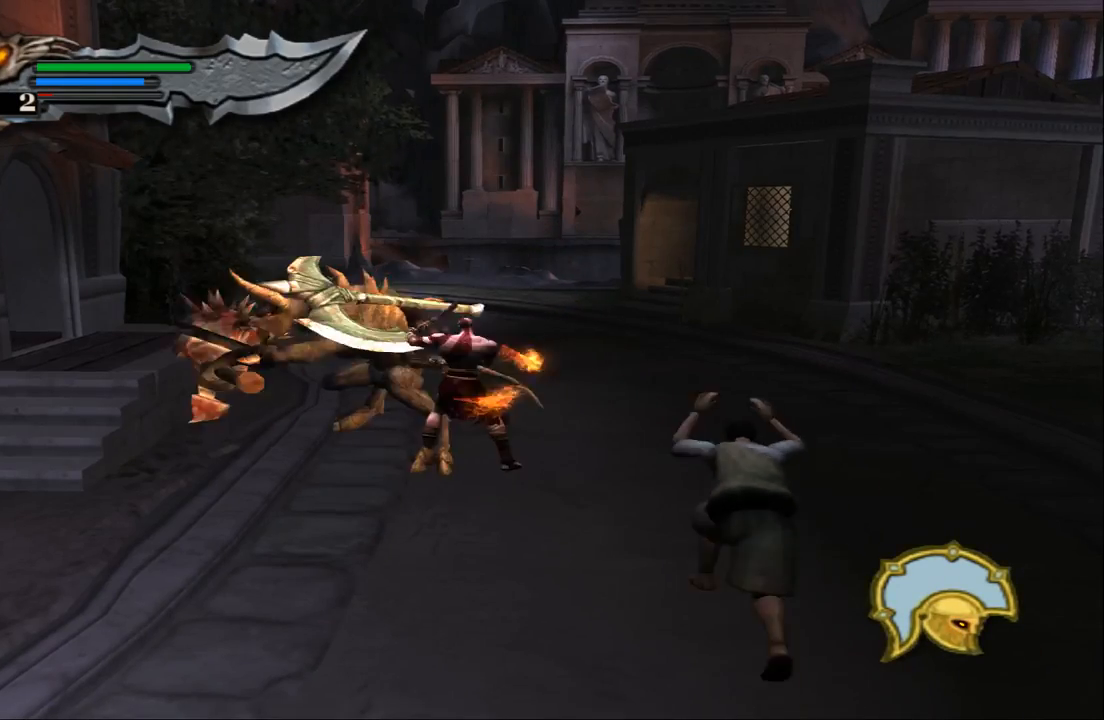
{"buttons": ["L1"], "left_stick": "center", "right_stick": "center", "events": []}
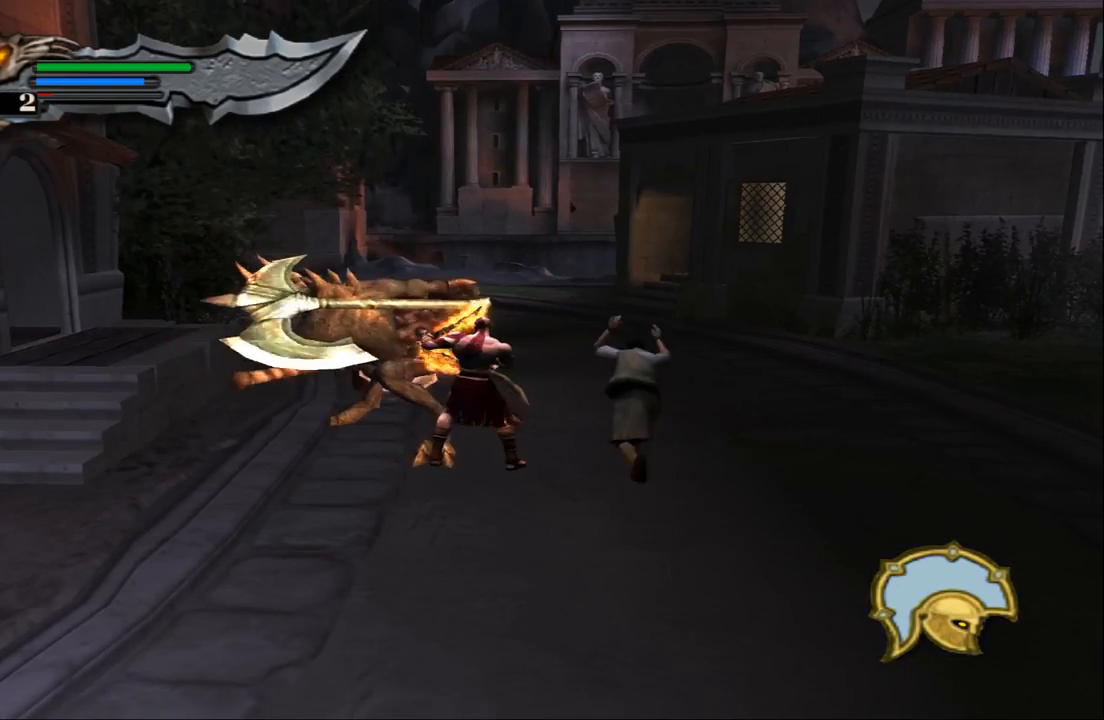
{"buttons": ["L1"], "left_stick": "center", "right_stick": "center", "events": []}
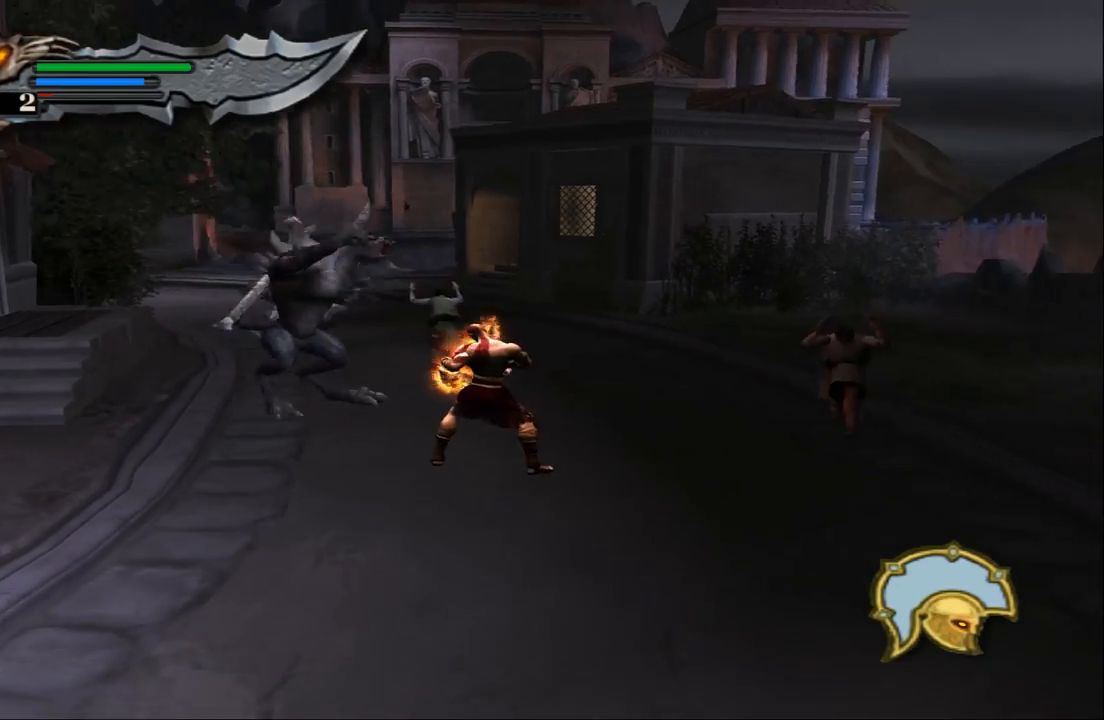
{"buttons": ["L1"], "left_stick": "center", "right_stick": "center", "events": []}
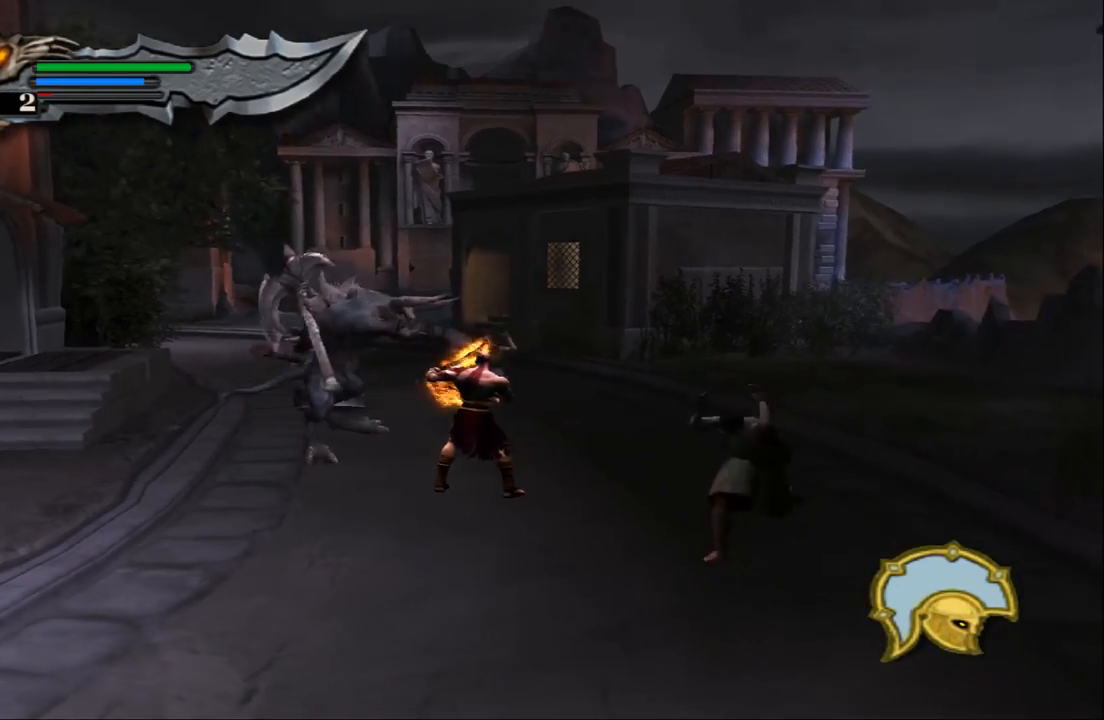
{"buttons": [], "left_stick": "center", "right_stick": "center", "events": [[500, "L1", "up"]]}
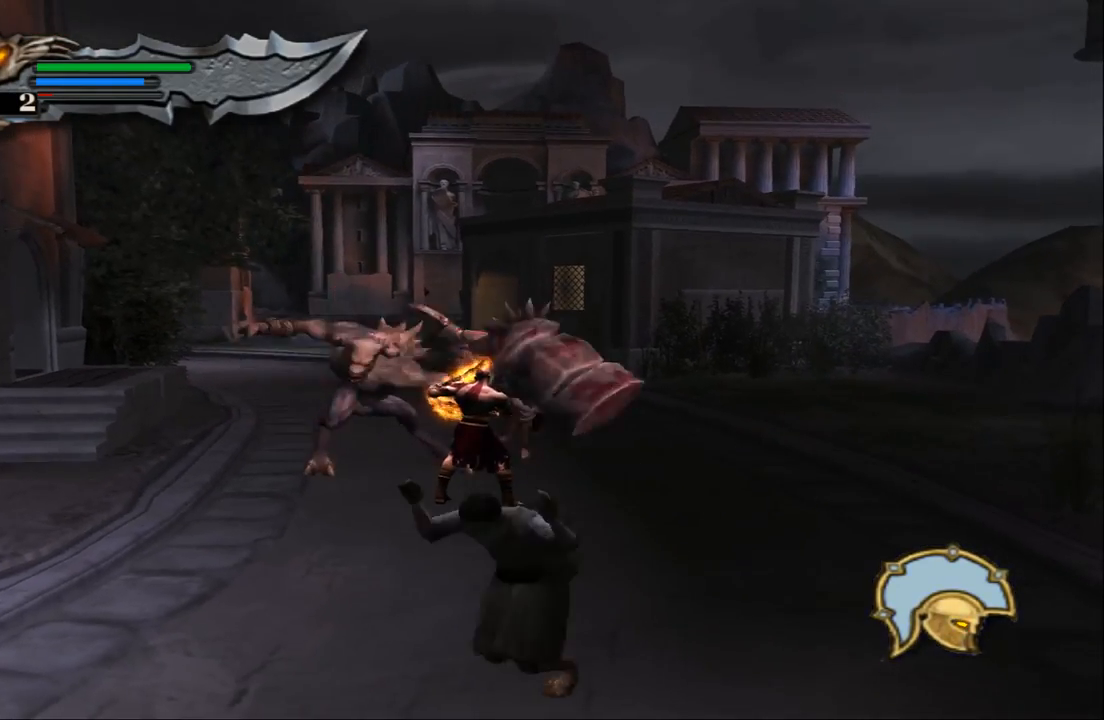
{"buttons": ["TRIANGLE"], "left_stick": "center", "right_stick": "center", "events": [[133, "TRIANGLE", "down"]]}
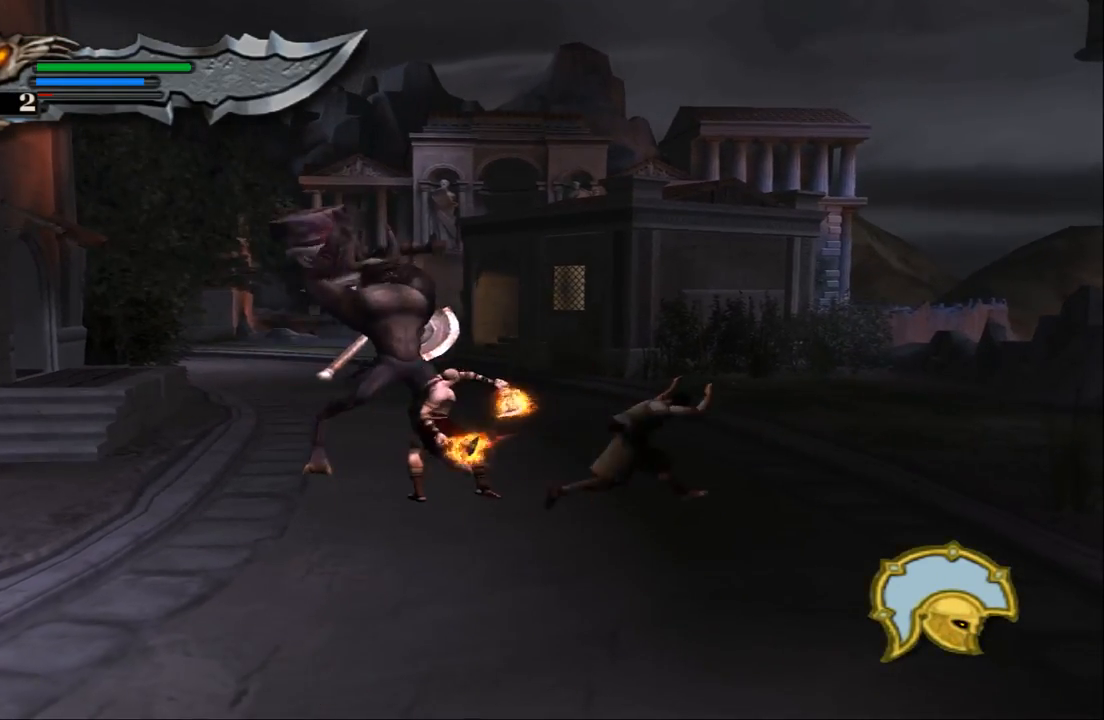
{"buttons": ["TRIANGLE"], "left_stick": "center", "right_stick": "center", "events": []}
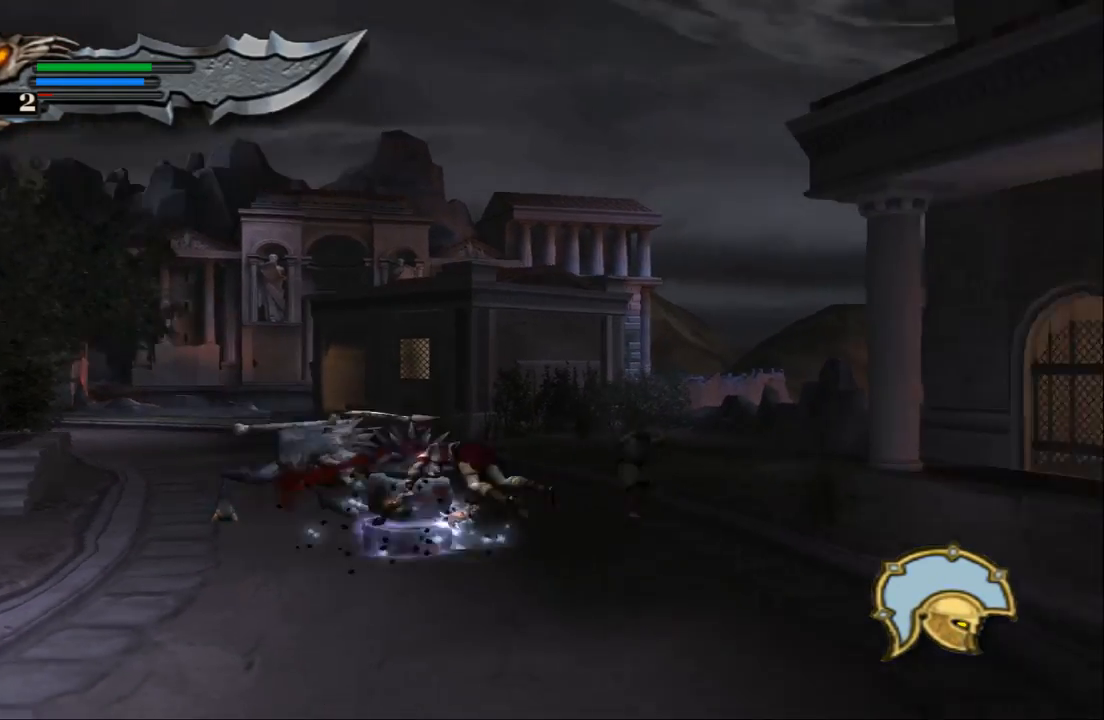
{"buttons": [], "left_stick": "up-left", "right_stick": "center", "events": [[233, "TRIANGLE", "up"], [333, "left_stick", "up-left"]]}
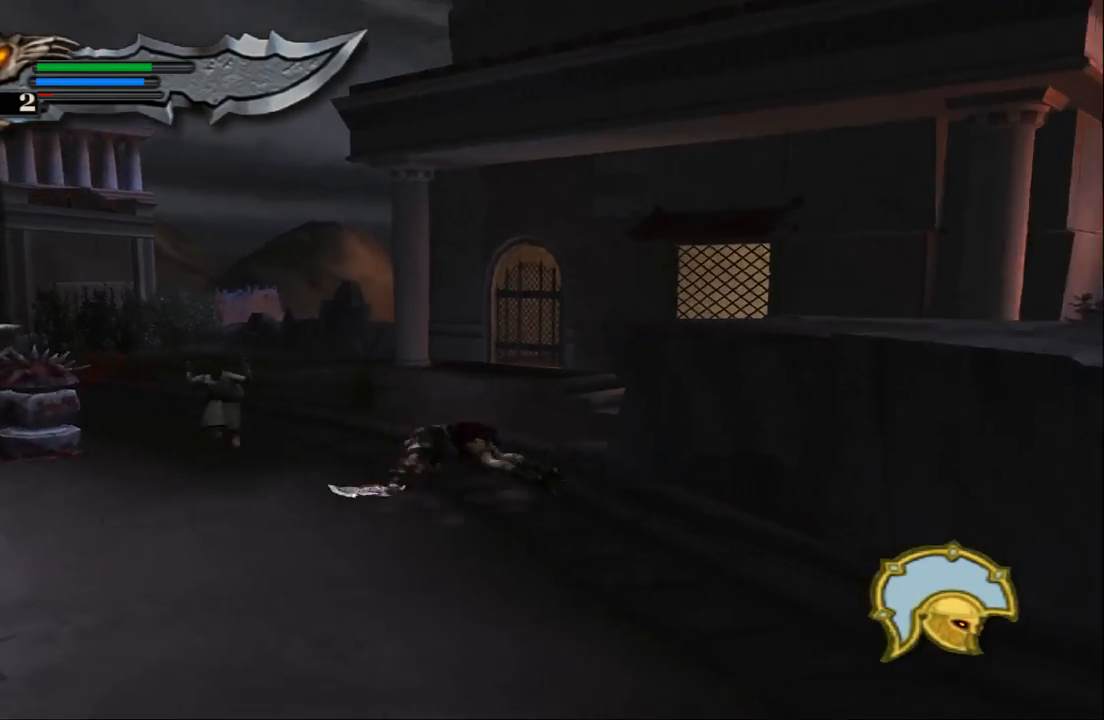
{"buttons": [], "left_stick": "up-left", "right_stick": "left"}
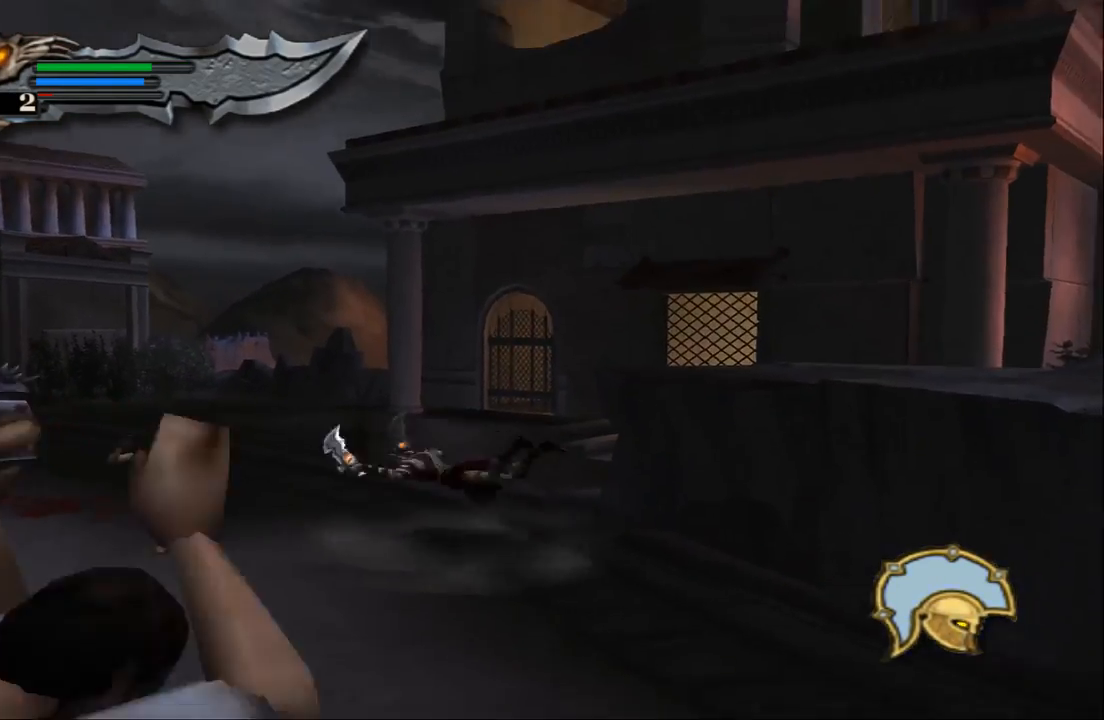
{"buttons": [], "left_stick": "down-left", "right_stick": "center", "events": [[100, "right_stick", "center"], [133, "left_stick", "down-left"]]}
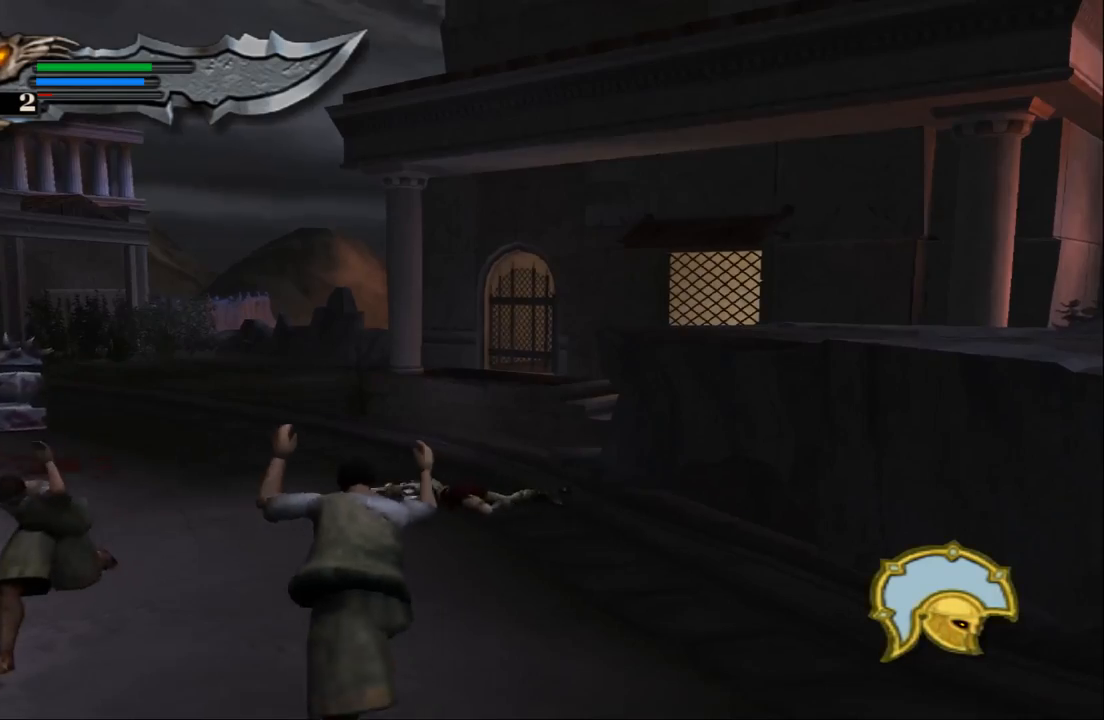
{"buttons": [], "left_stick": "down-left", "right_stick": "center", "events": [[200, "CIRCLE", "down"], [300, "CIRCLE", "up"], [367, "CIRCLE", "down"], [467, "CIRCLE", "up"]]}
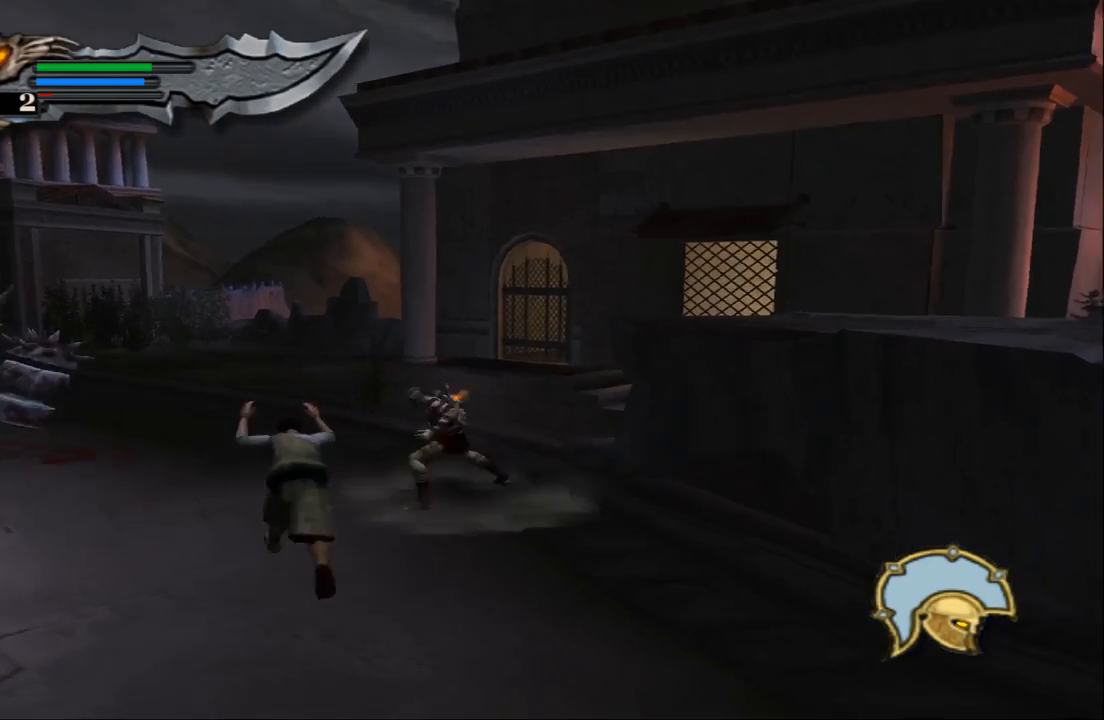
{"buttons": [], "left_stick": "down-left", "right_stick": "center", "events": [[33, "CIRCLE", "down"], [133, "CIRCLE", "up"], [200, "CIRCLE", "down"], [300, "CIRCLE", "up"]]}
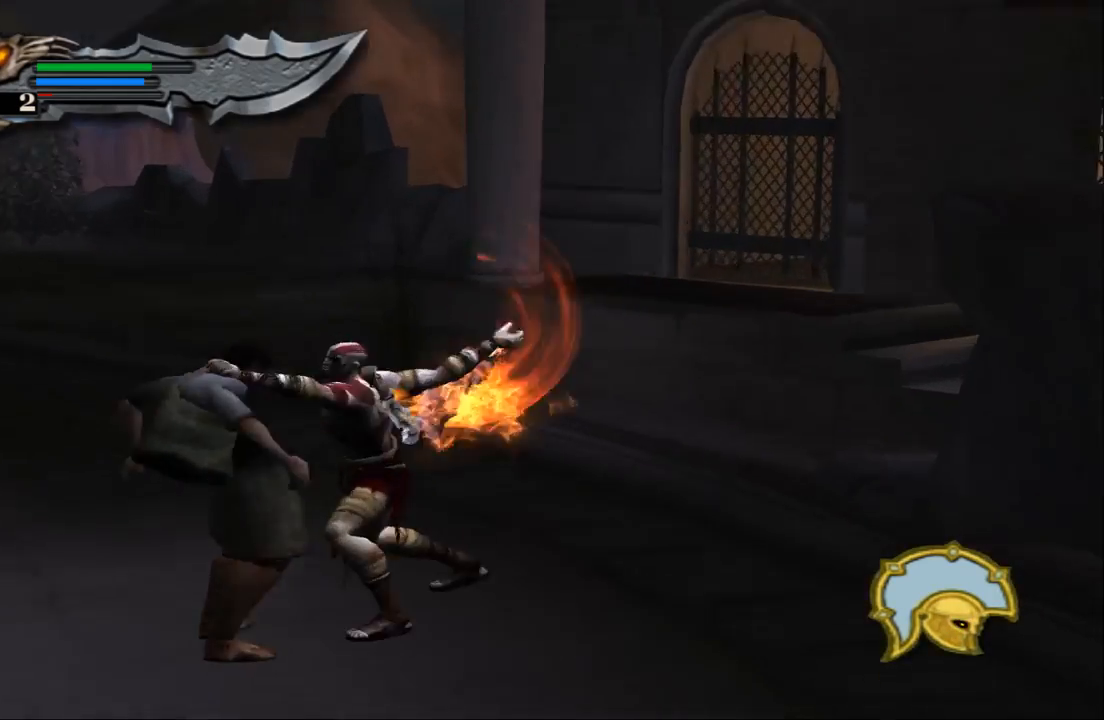
{"buttons": [], "left_stick": "left", "right_stick": "center", "events": [[33, "left_stick", "center"], [500, "left_stick", "left"]]}
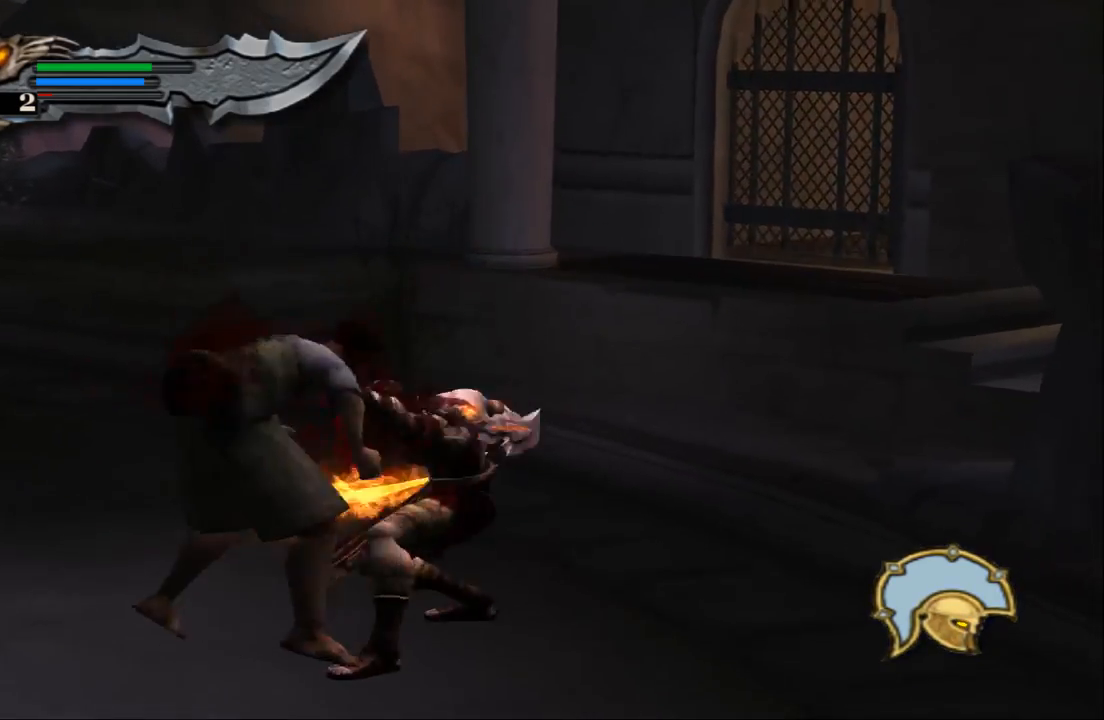
{"buttons": [], "left_stick": "left", "right_stick": "center", "events": []}
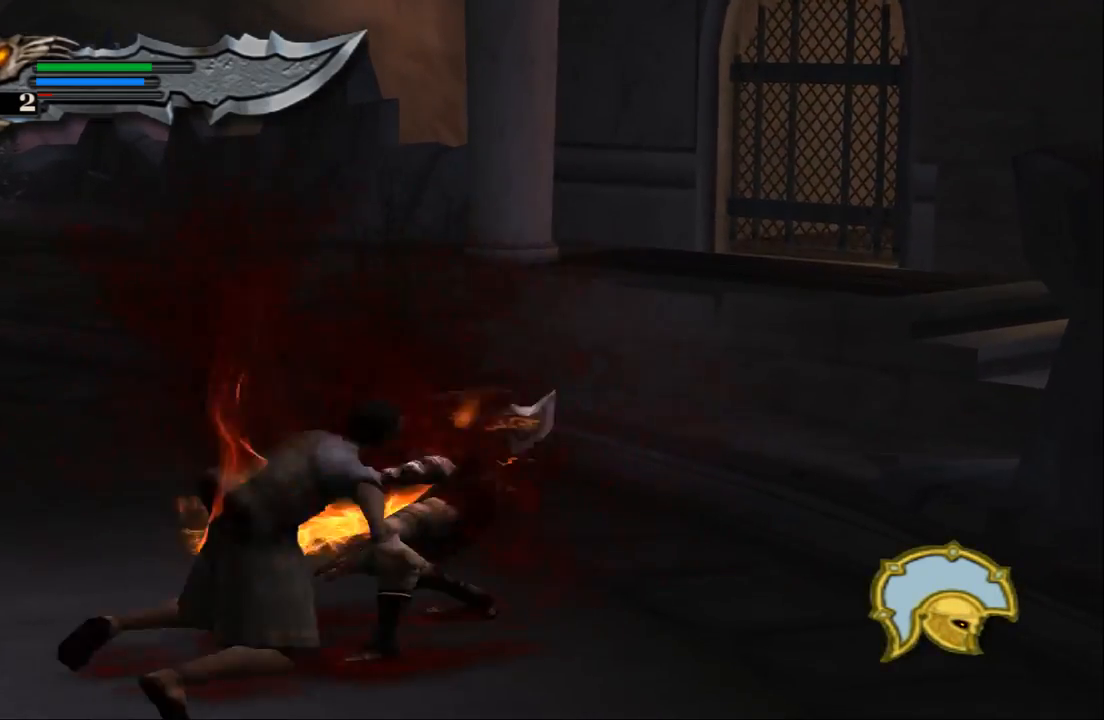
{"buttons": [], "left_stick": "left", "right_stick": "center", "events": []}
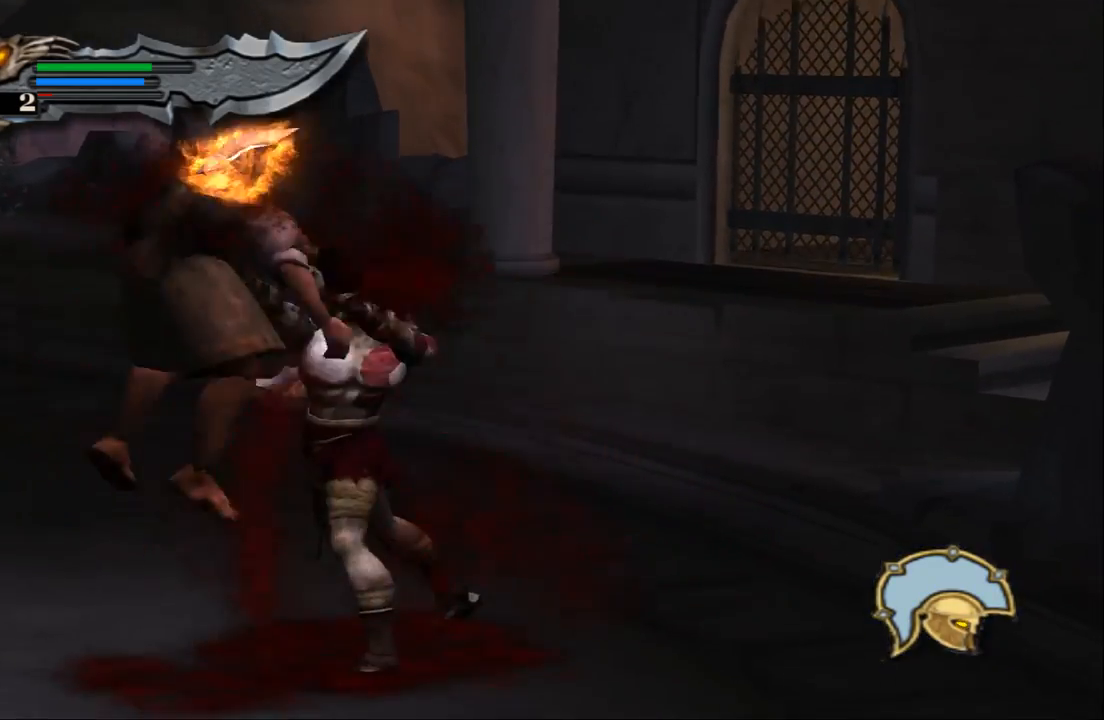
{"buttons": [], "left_stick": "left", "right_stick": "center", "events": []}
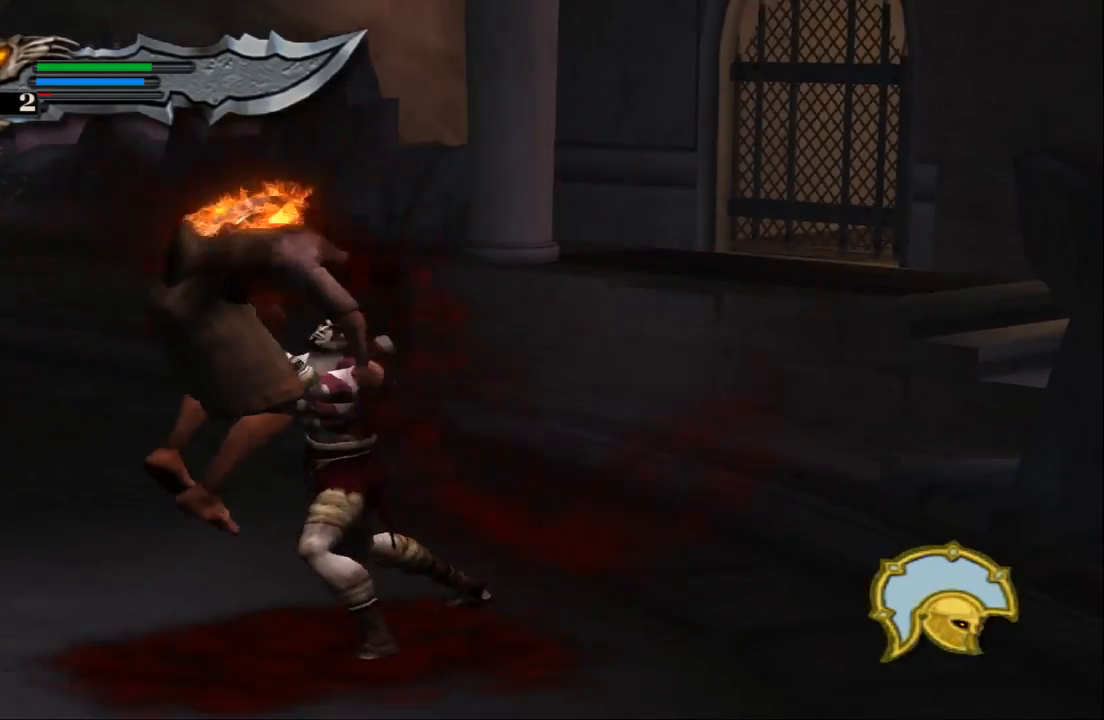
{"buttons": [], "left_stick": "left", "right_stick": "center", "events": []}
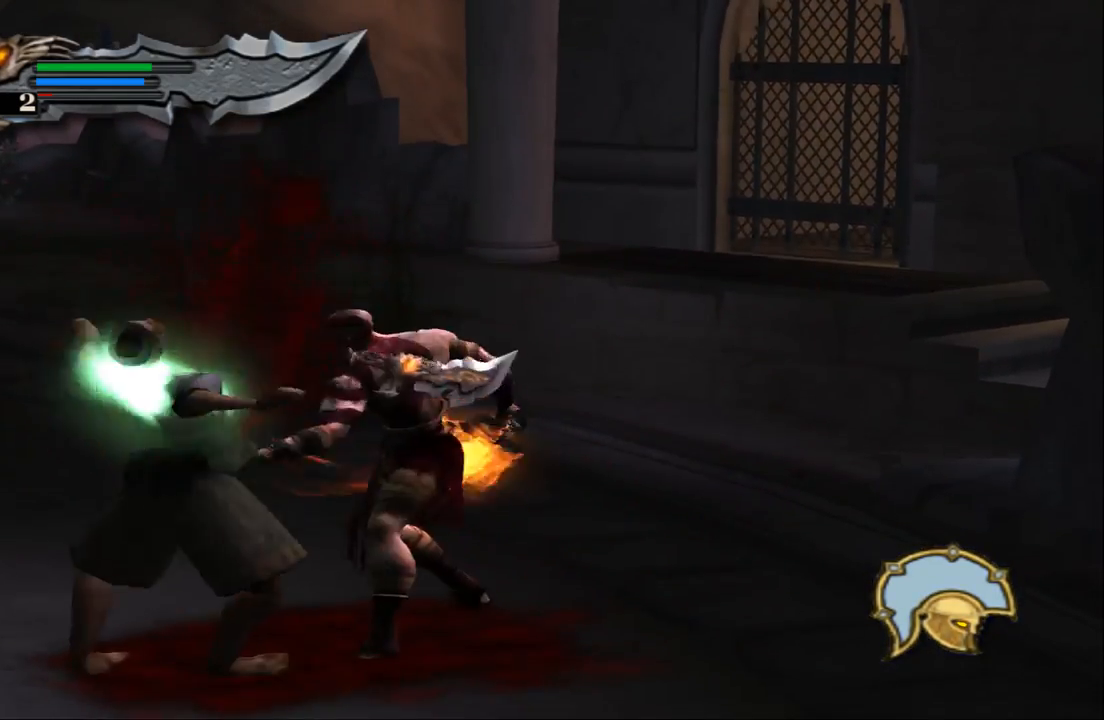
{"buttons": [], "left_stick": "left", "right_stick": "center", "events": []}